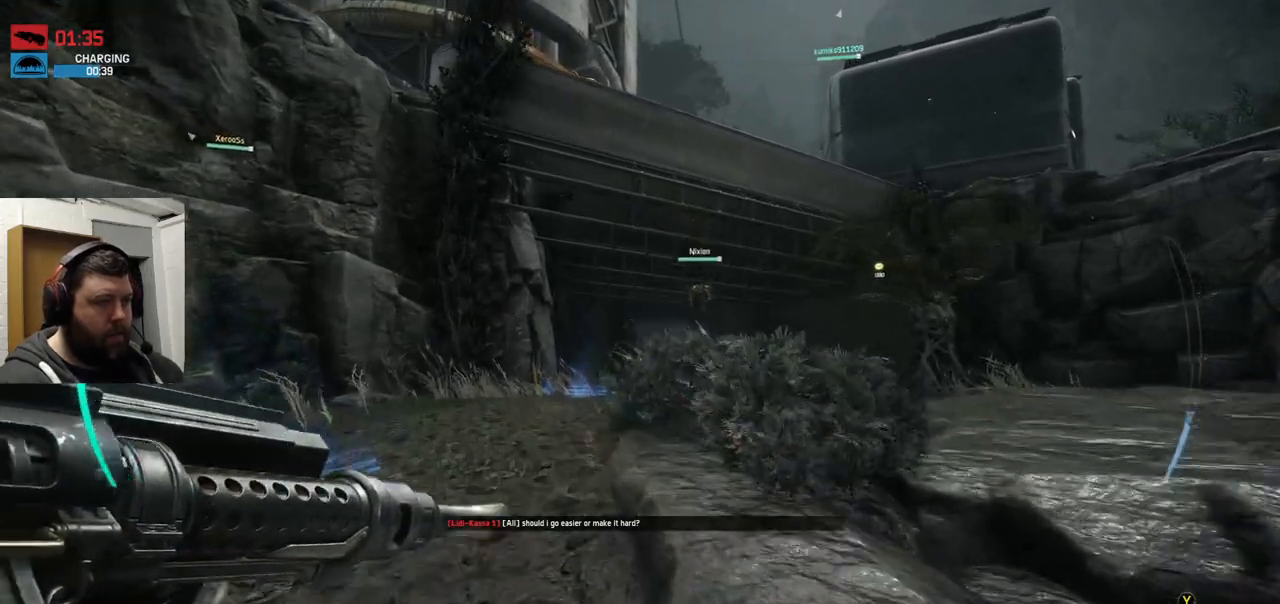
Gameplay with a controller (PlayStation layout); each line is a JSON object with the inputs held at the frame after it. "events" lists button and stick changes between this image and that frame as [ms after this image, input, new state], when the widget could be followed in between.
{"buttons": [], "left_stick": "up", "right_stick": "center", "events": []}
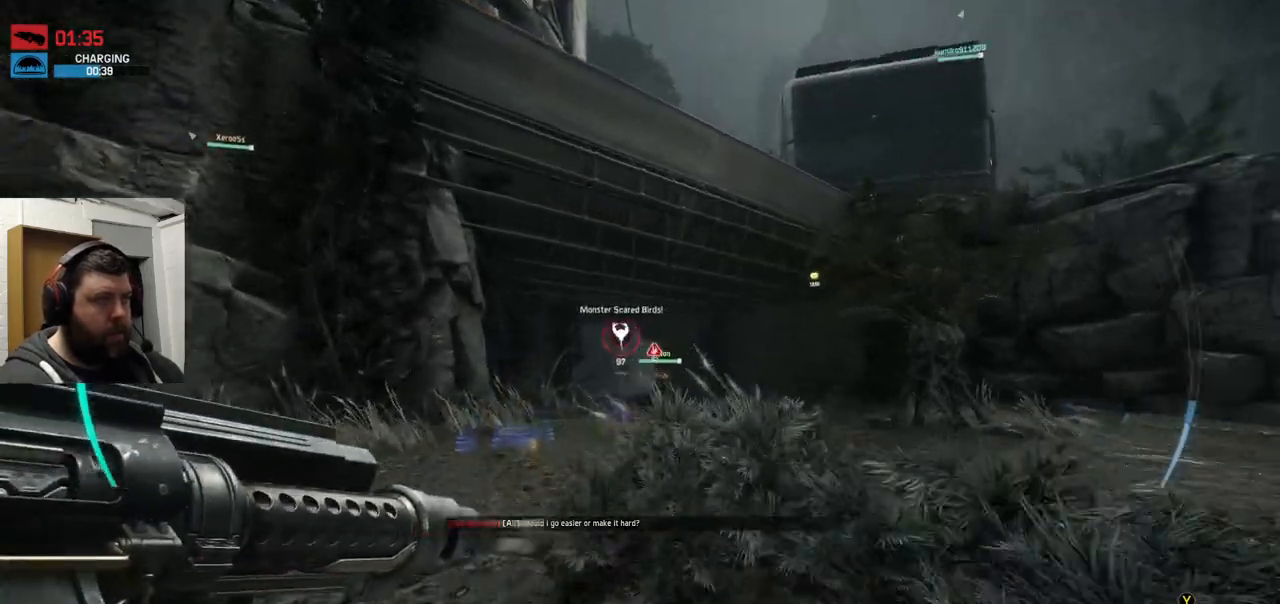
{"buttons": [], "left_stick": "up", "right_stick": "center", "events": []}
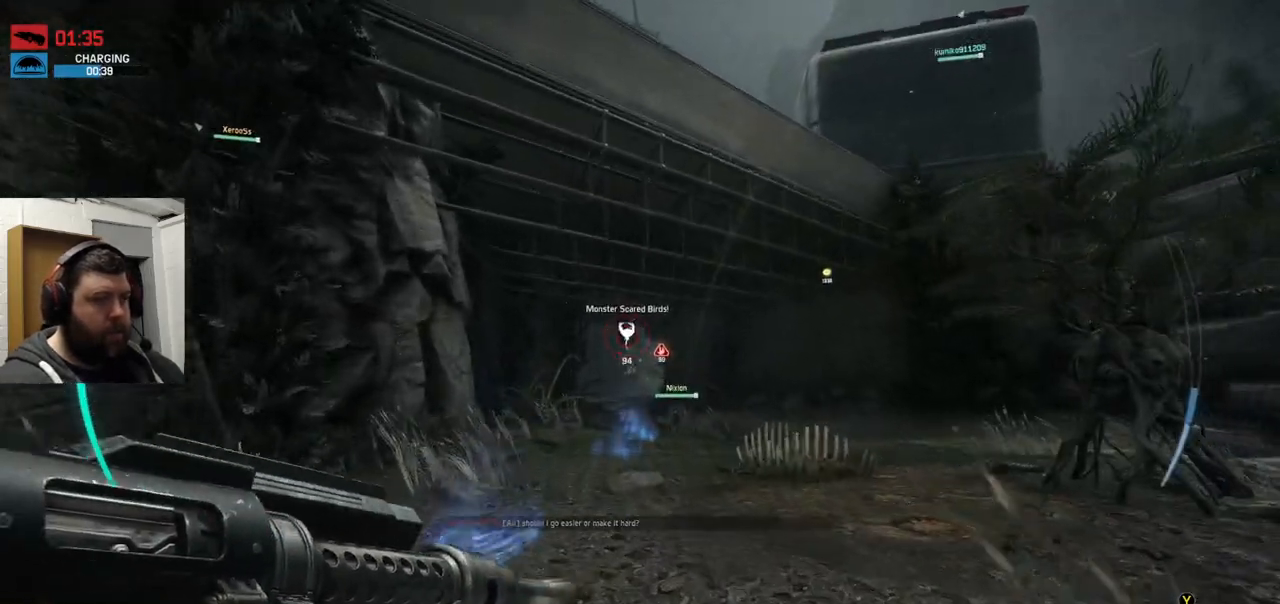
{"buttons": [], "left_stick": "up", "right_stick": "center", "events": []}
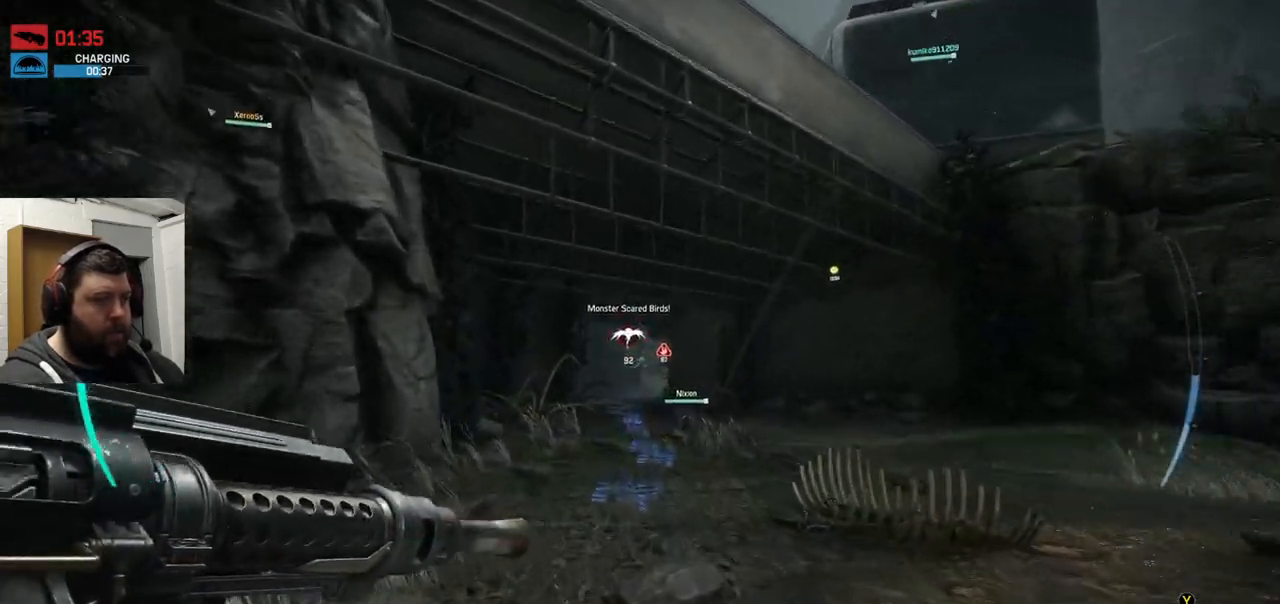
{"buttons": [], "left_stick": "up", "right_stick": "center", "events": []}
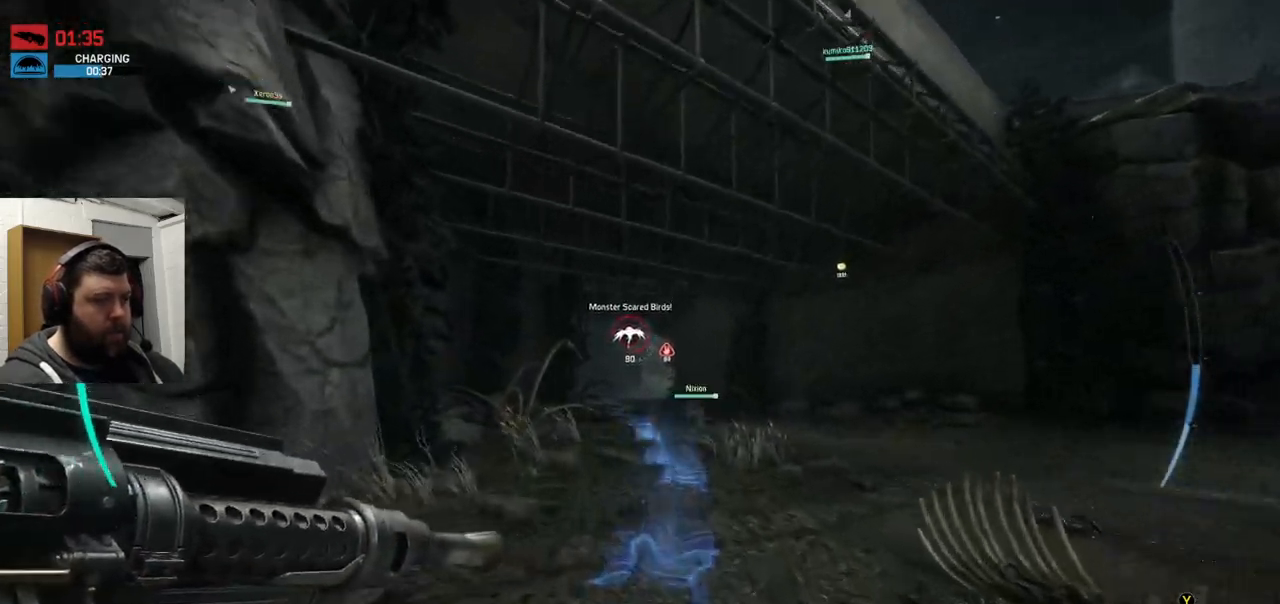
{"buttons": [], "left_stick": "up", "right_stick": "center", "events": []}
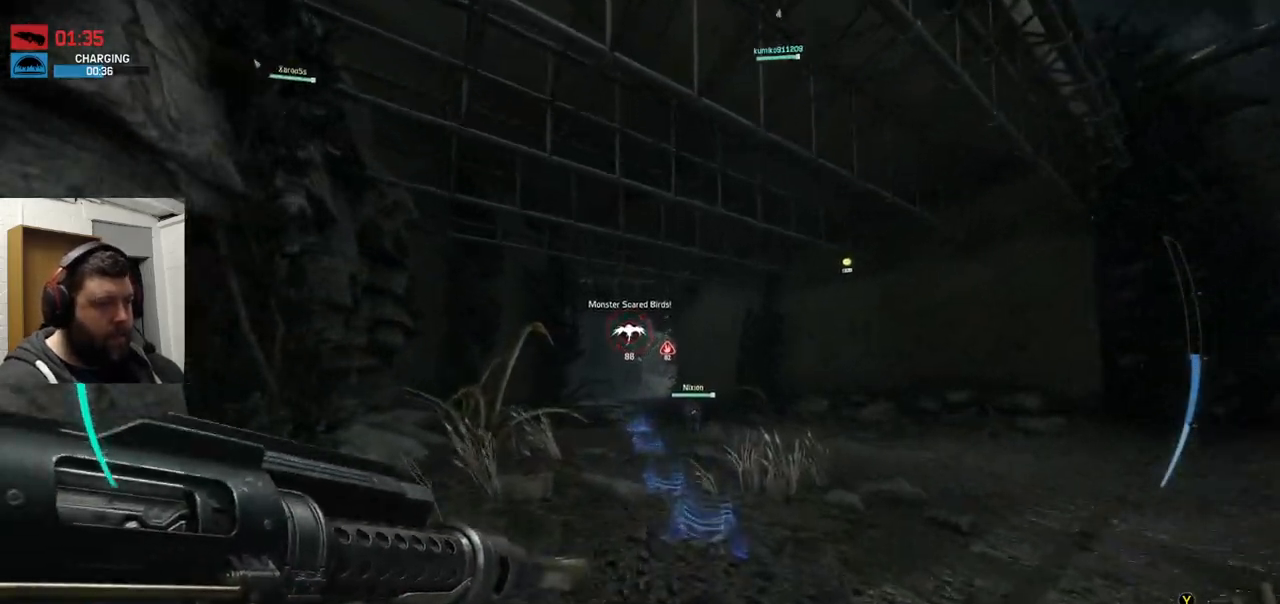
{"buttons": [], "left_stick": "up", "right_stick": "center", "events": []}
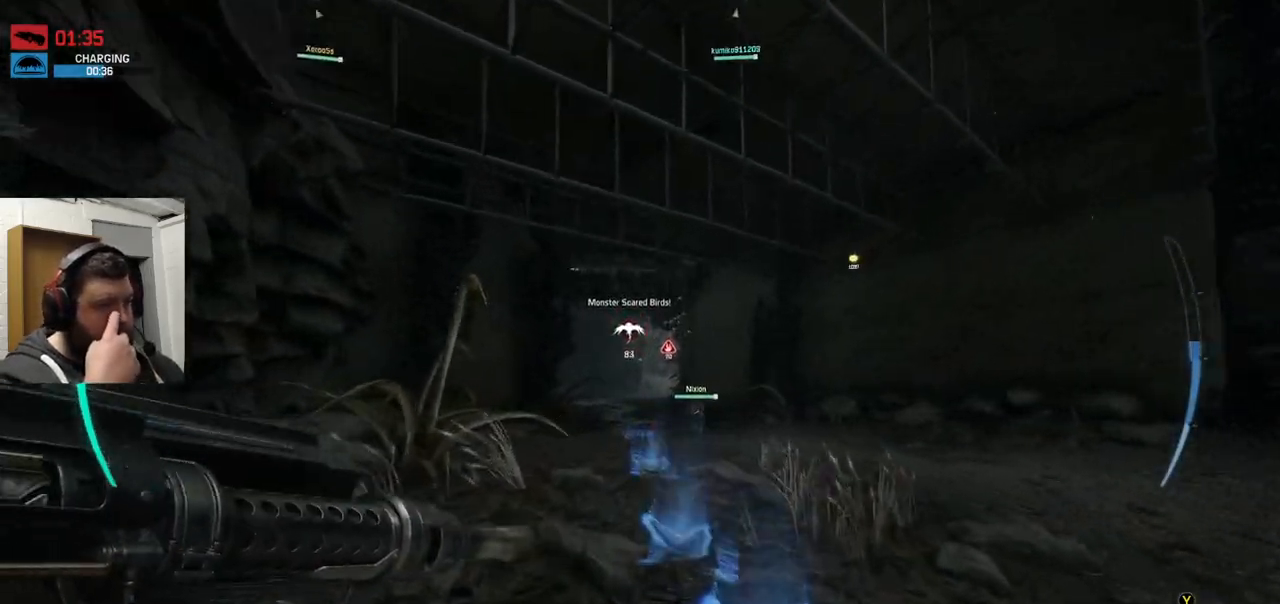
{"buttons": [], "left_stick": "up", "right_stick": "center", "events": []}
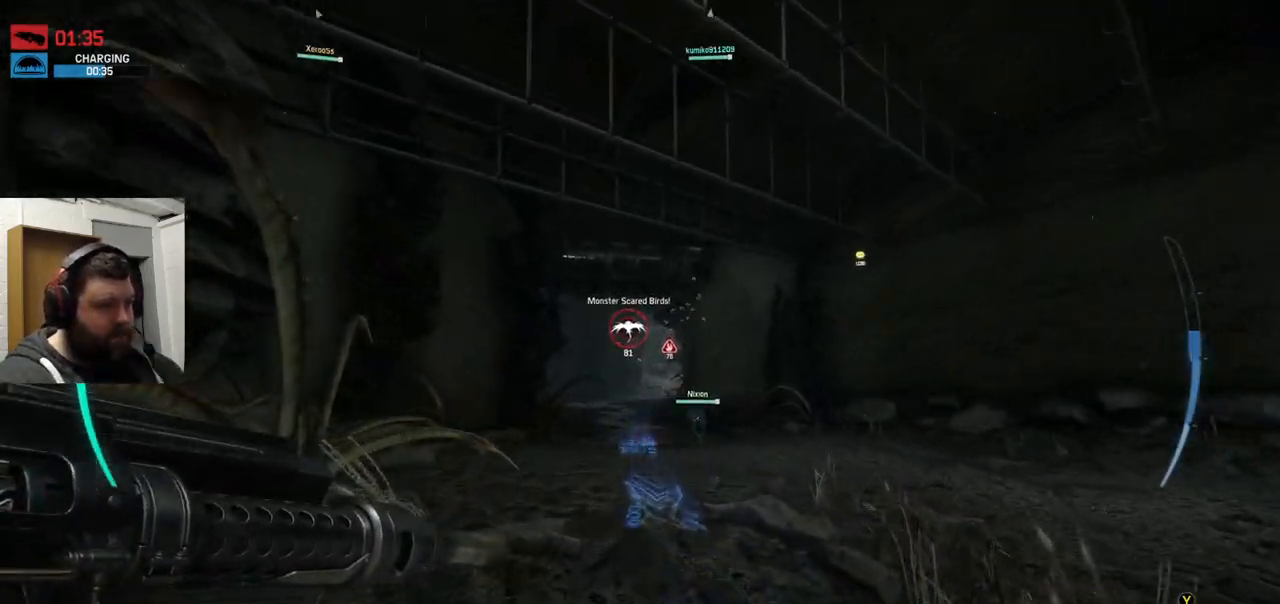
{"buttons": [], "left_stick": "up", "right_stick": "center", "events": []}
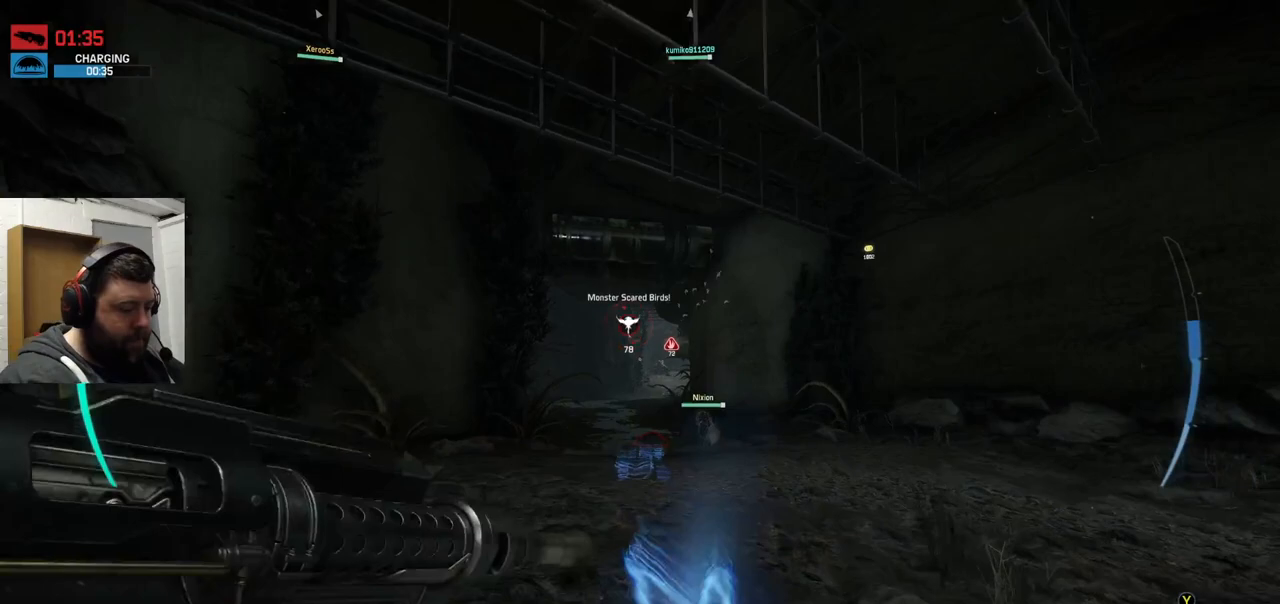
{"buttons": [], "left_stick": "up", "right_stick": "center", "events": []}
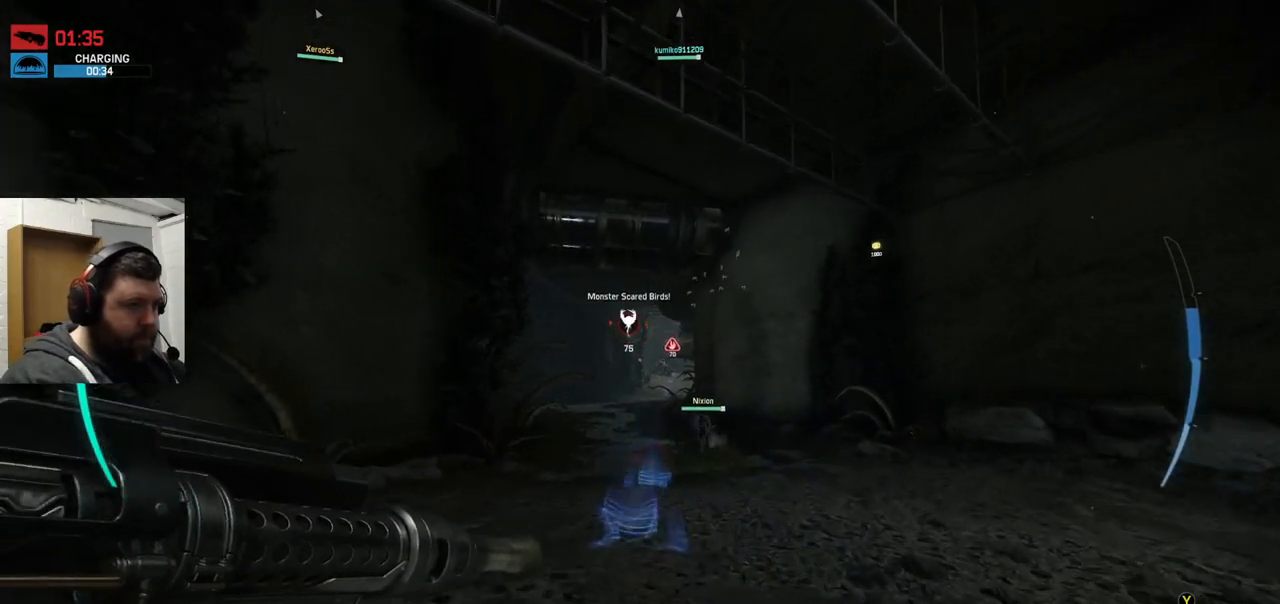
{"buttons": [], "left_stick": "up", "right_stick": "center", "events": []}
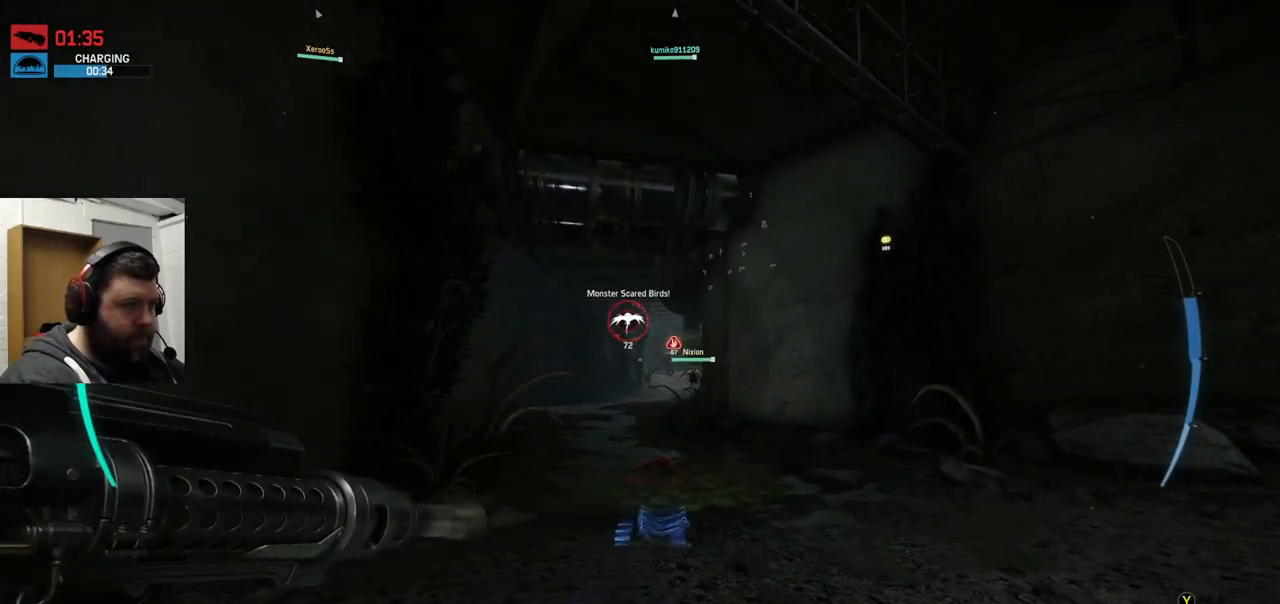
{"buttons": [], "left_stick": "up", "right_stick": "center", "events": []}
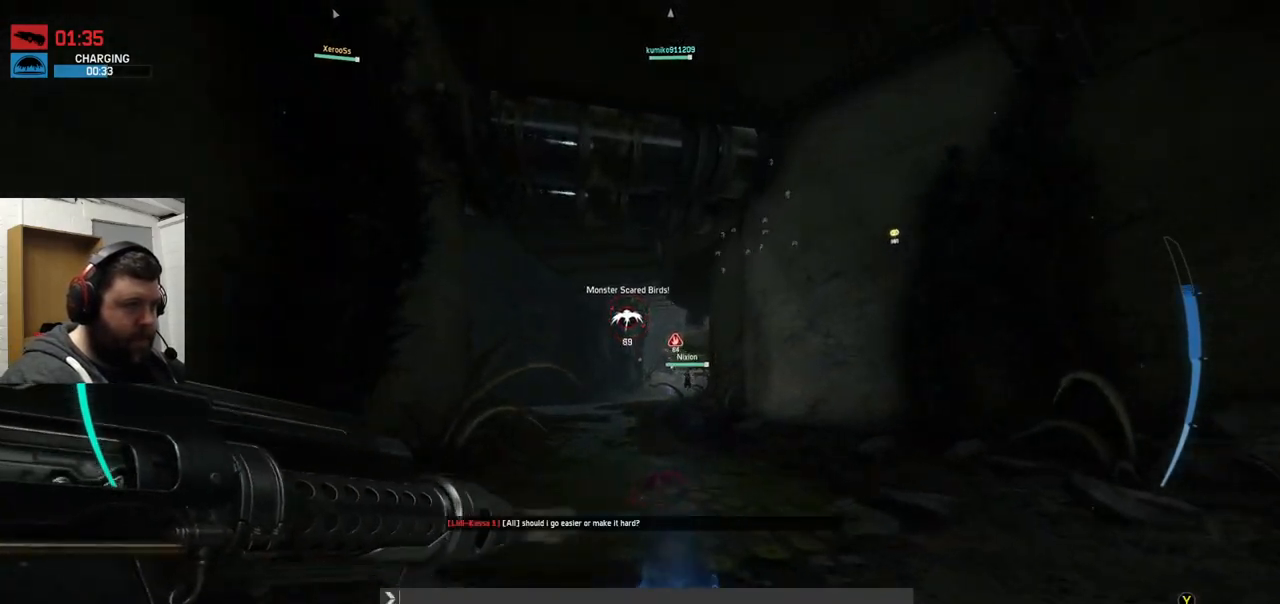
{"buttons": [], "left_stick": "up", "right_stick": "center", "events": []}
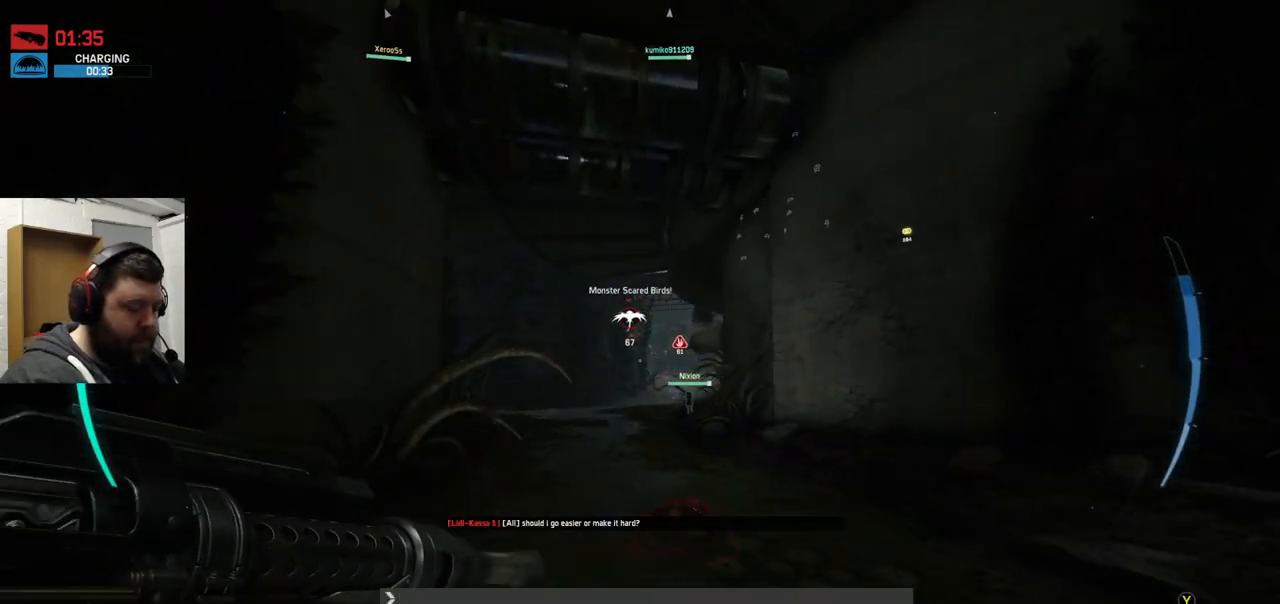
{"buttons": [], "left_stick": "up", "right_stick": "center", "events": []}
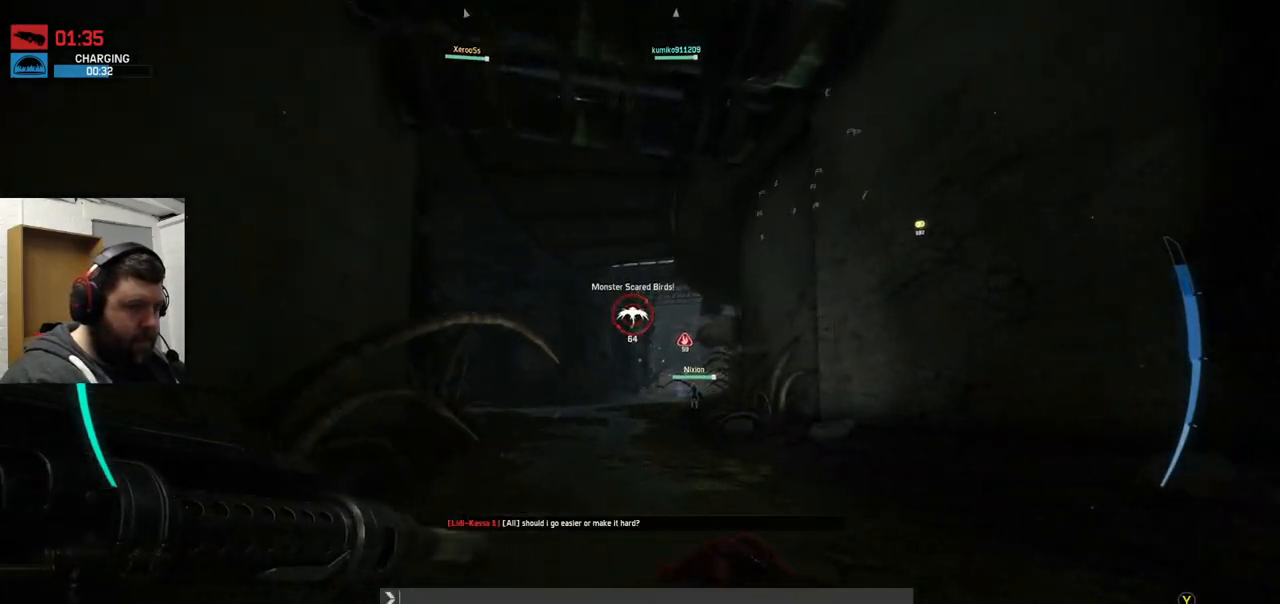
{"buttons": [], "left_stick": "up", "right_stick": "center", "events": []}
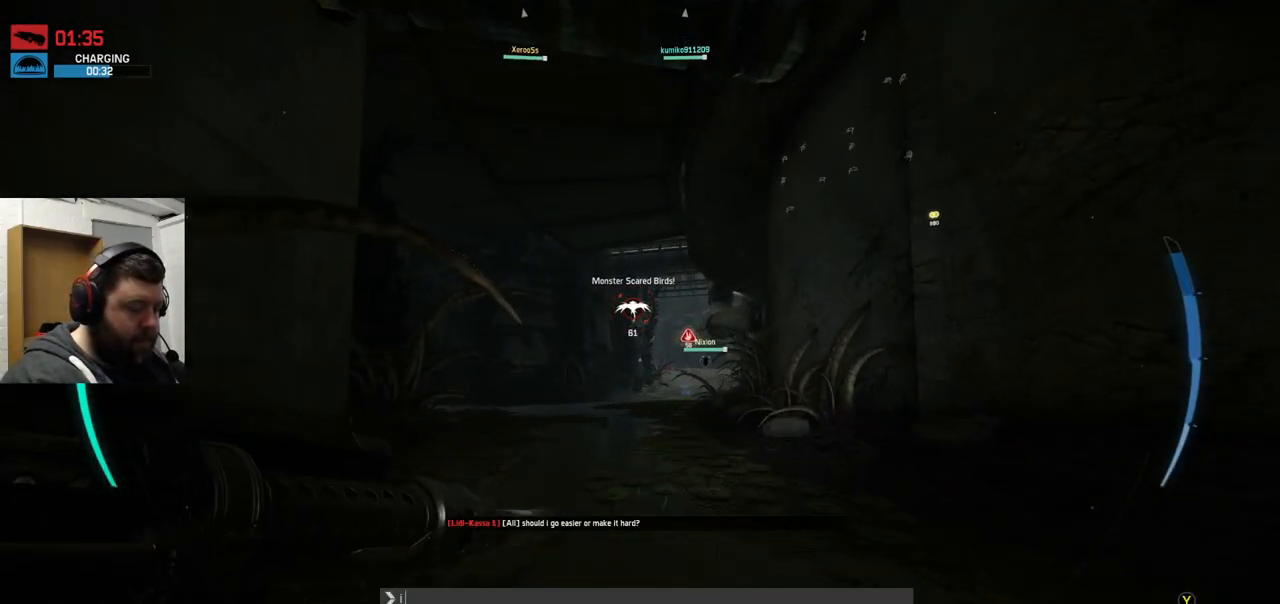
{"buttons": [], "left_stick": "up", "right_stick": "center", "events": []}
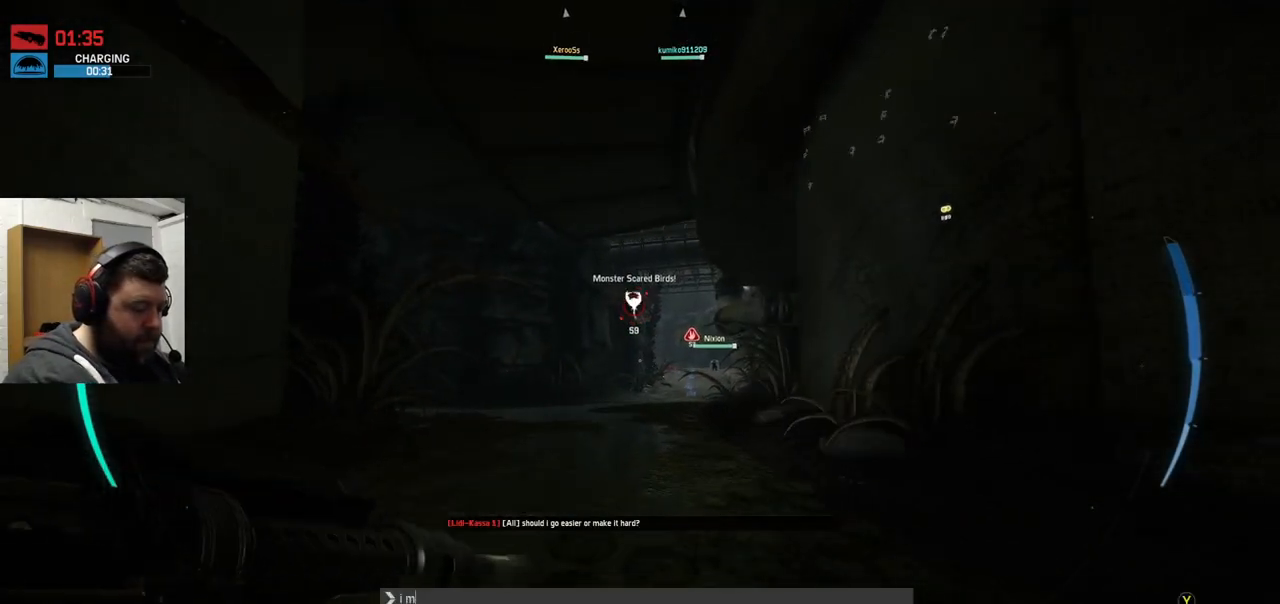
{"buttons": [], "left_stick": "up", "right_stick": "center", "events": []}
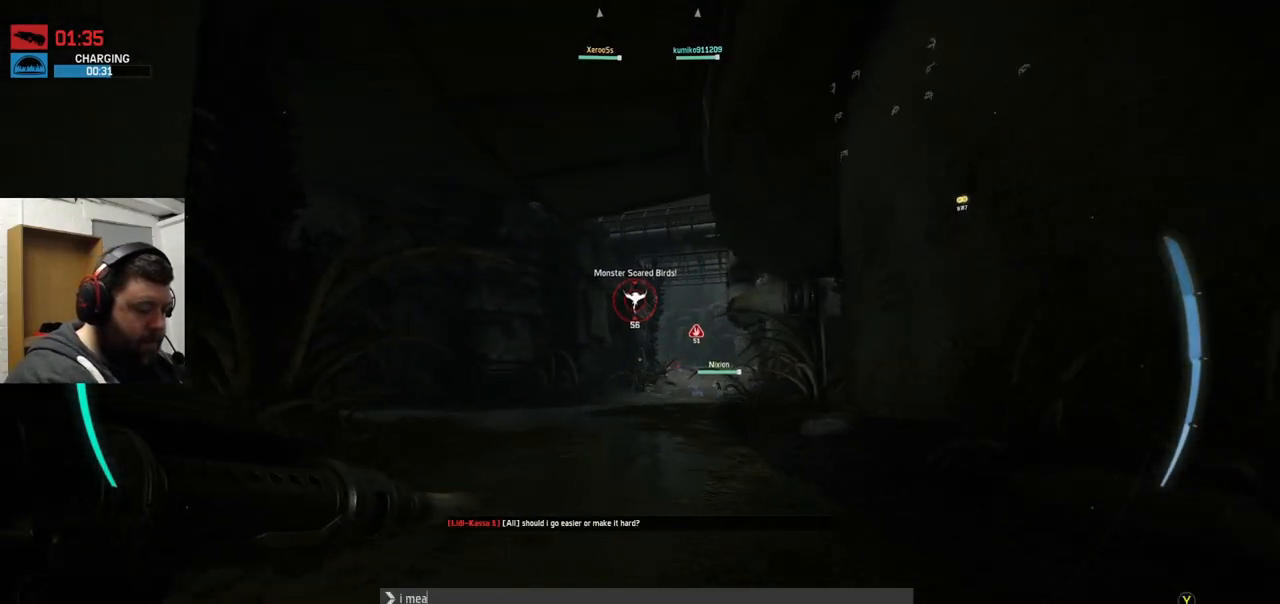
{"buttons": [], "left_stick": "up", "right_stick": "center", "events": []}
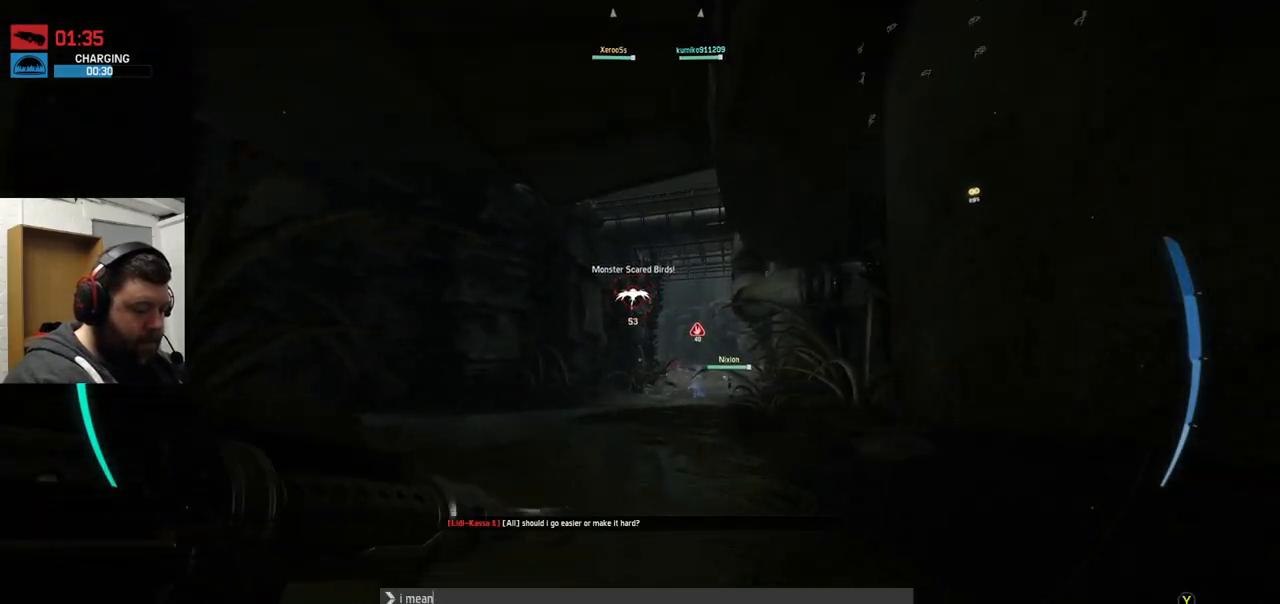
{"buttons": [], "left_stick": "up", "right_stick": "center", "events": []}
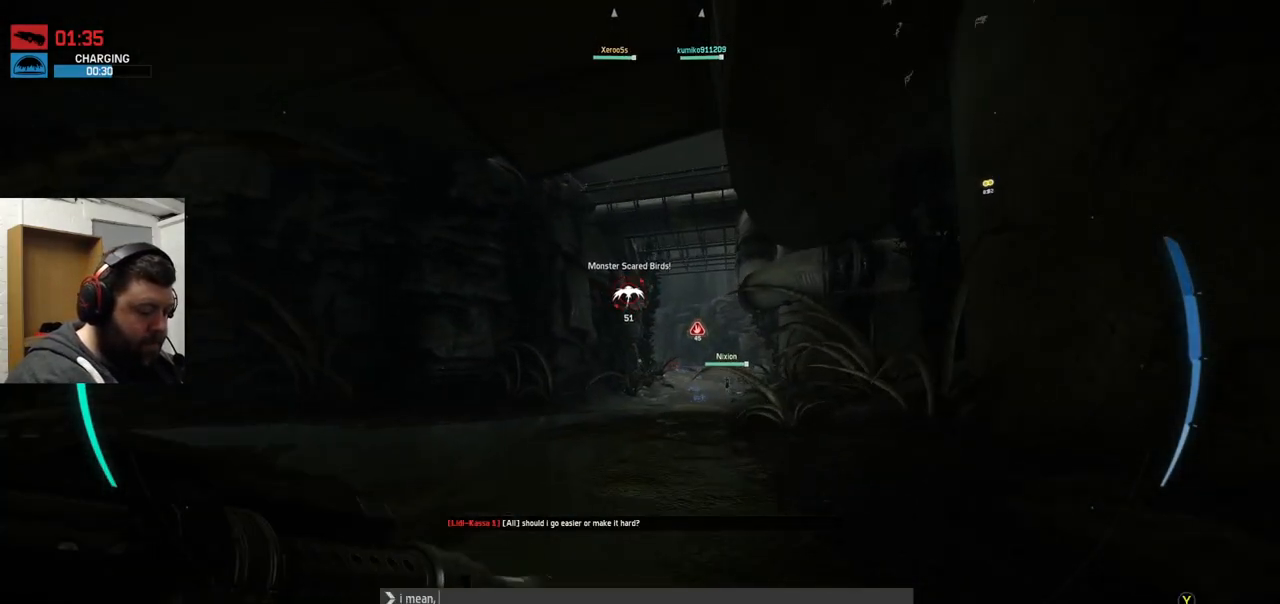
{"buttons": [], "left_stick": "up", "right_stick": "center", "events": []}
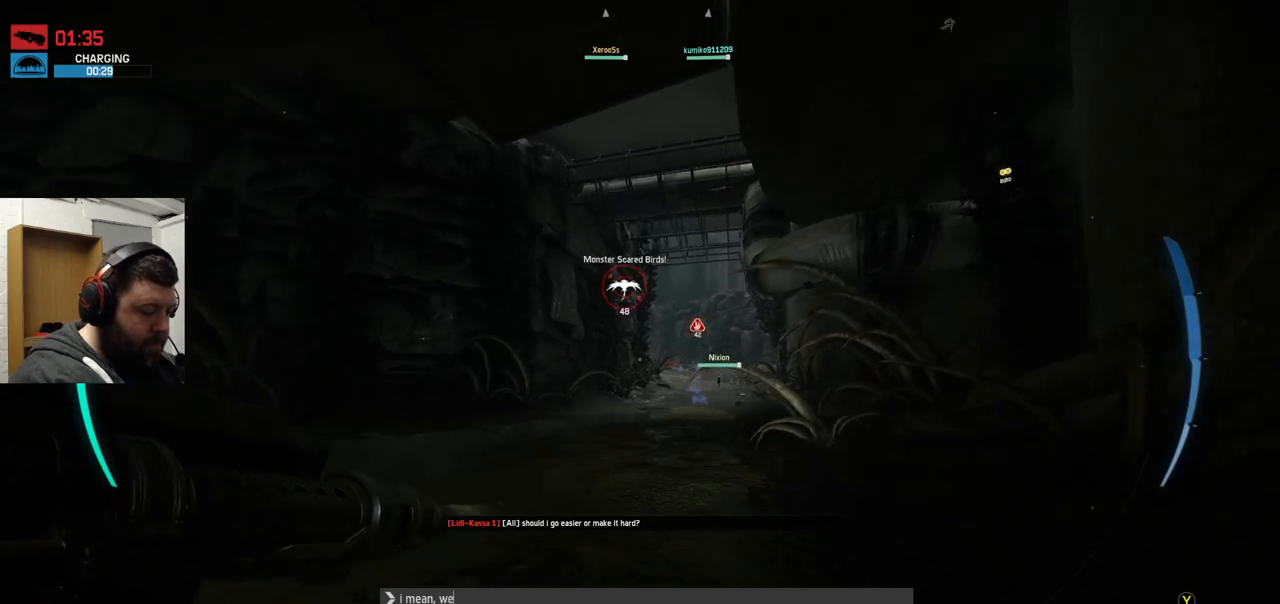
{"buttons": [], "left_stick": "up", "right_stick": "center", "events": []}
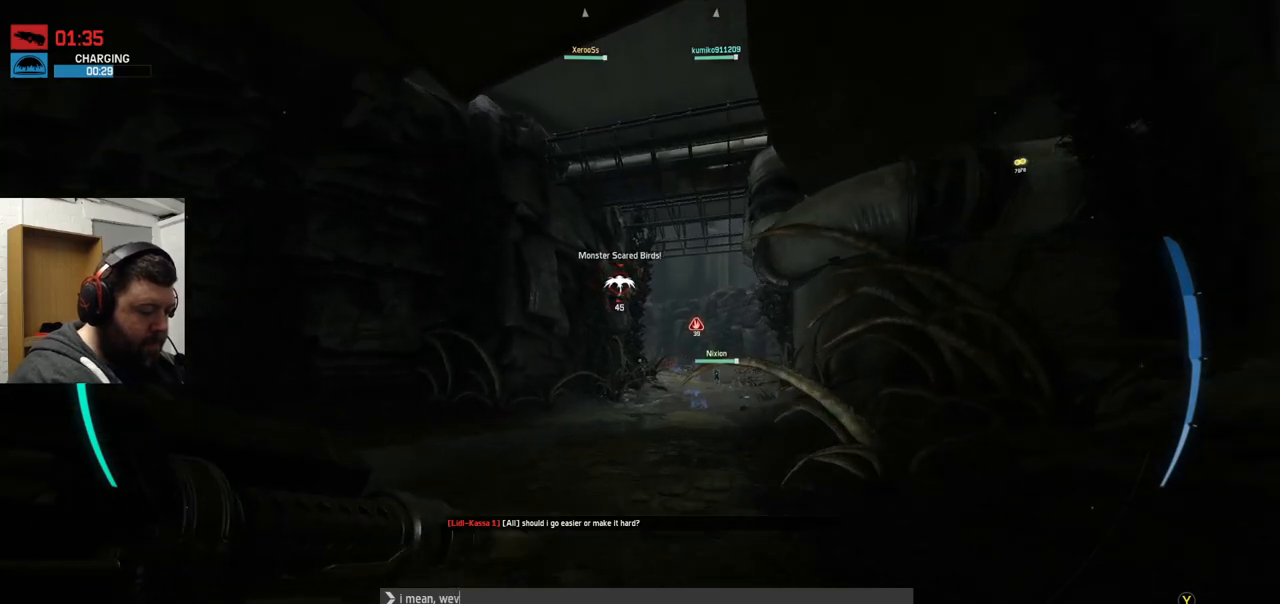
{"buttons": [], "left_stick": "up", "right_stick": "center", "events": []}
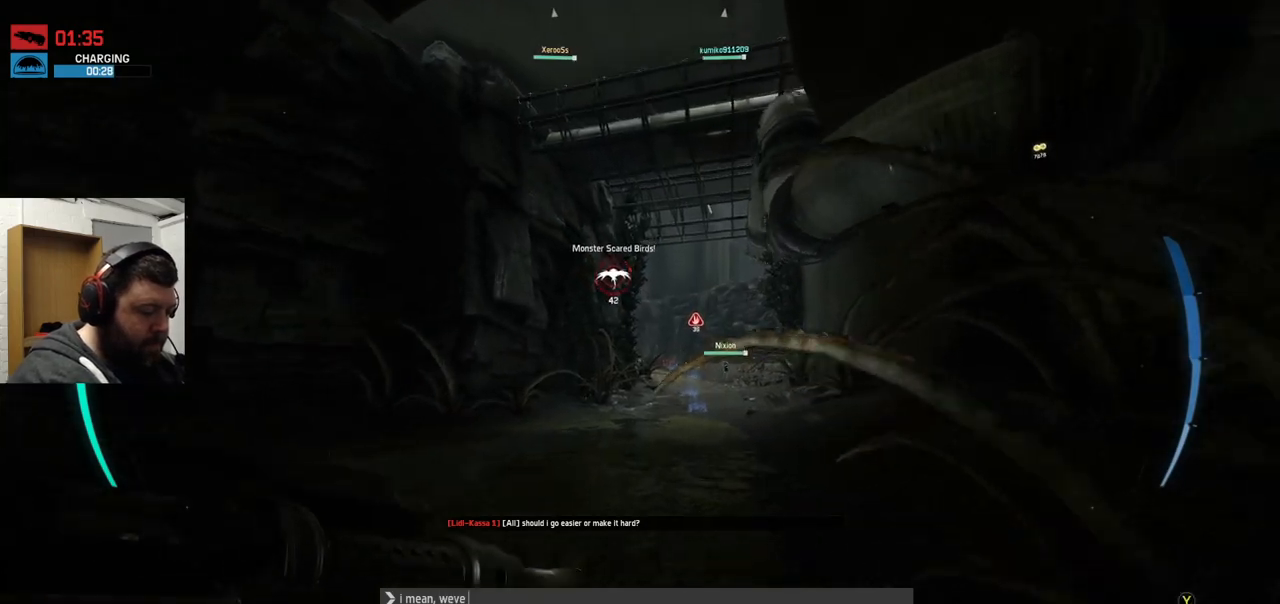
{"buttons": [], "left_stick": "up", "right_stick": "center", "events": []}
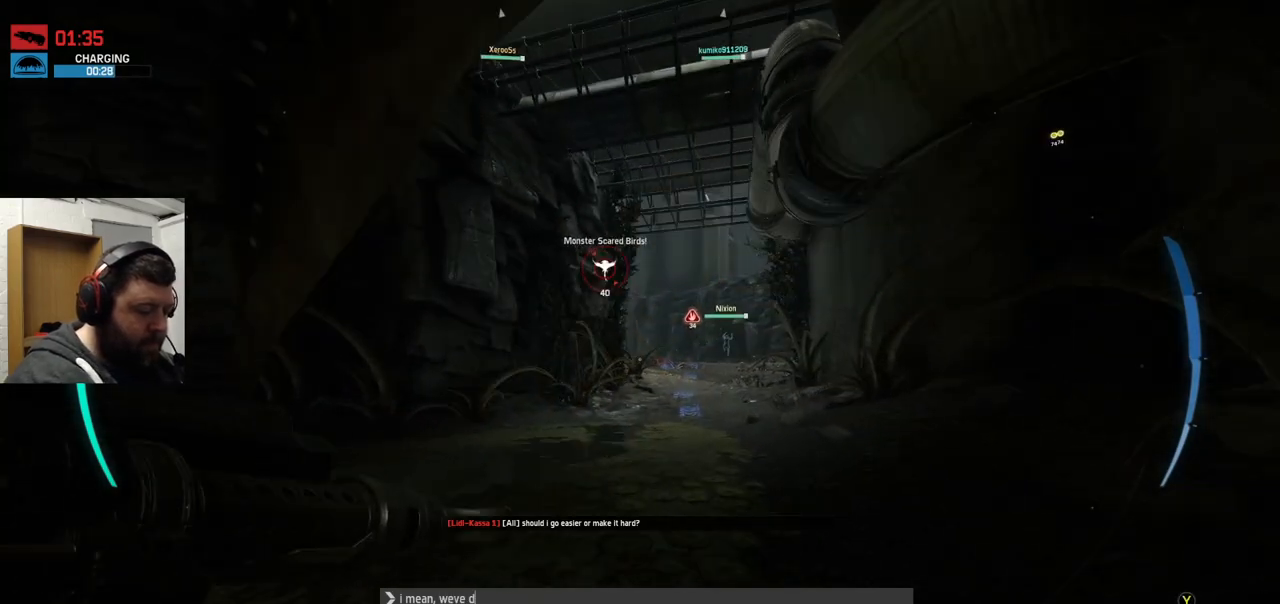
{"buttons": [], "left_stick": "up-right", "right_stick": "center", "events": [[67, "left_stick", "up-right"]]}
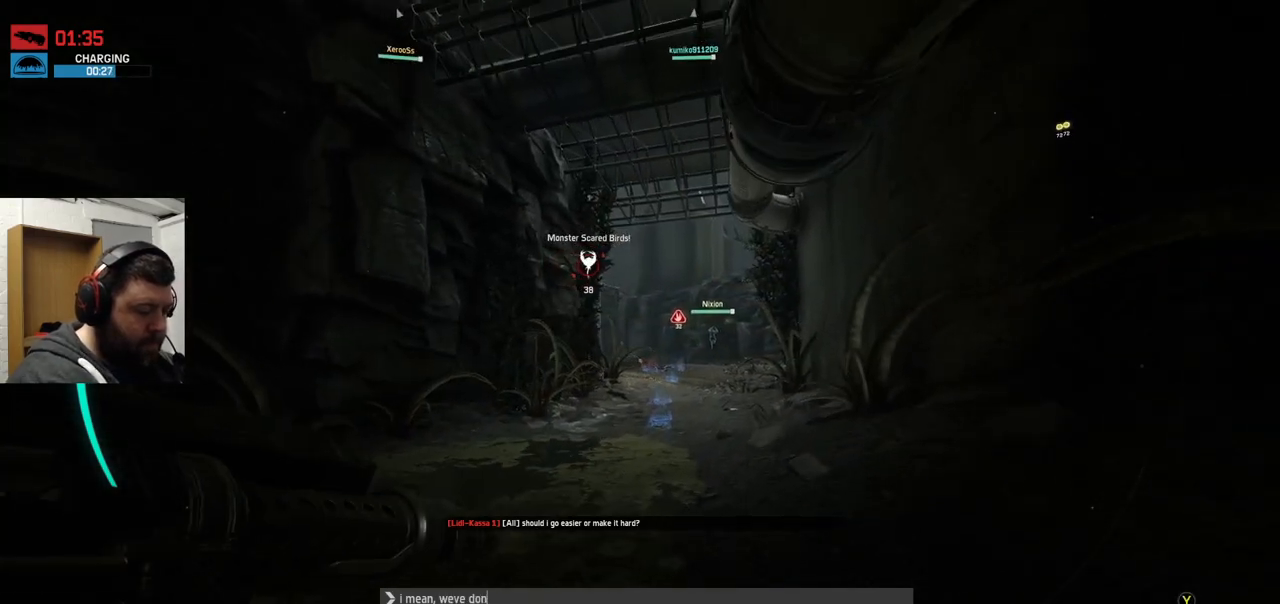
{"buttons": [], "left_stick": "up-right", "right_stick": "center", "events": []}
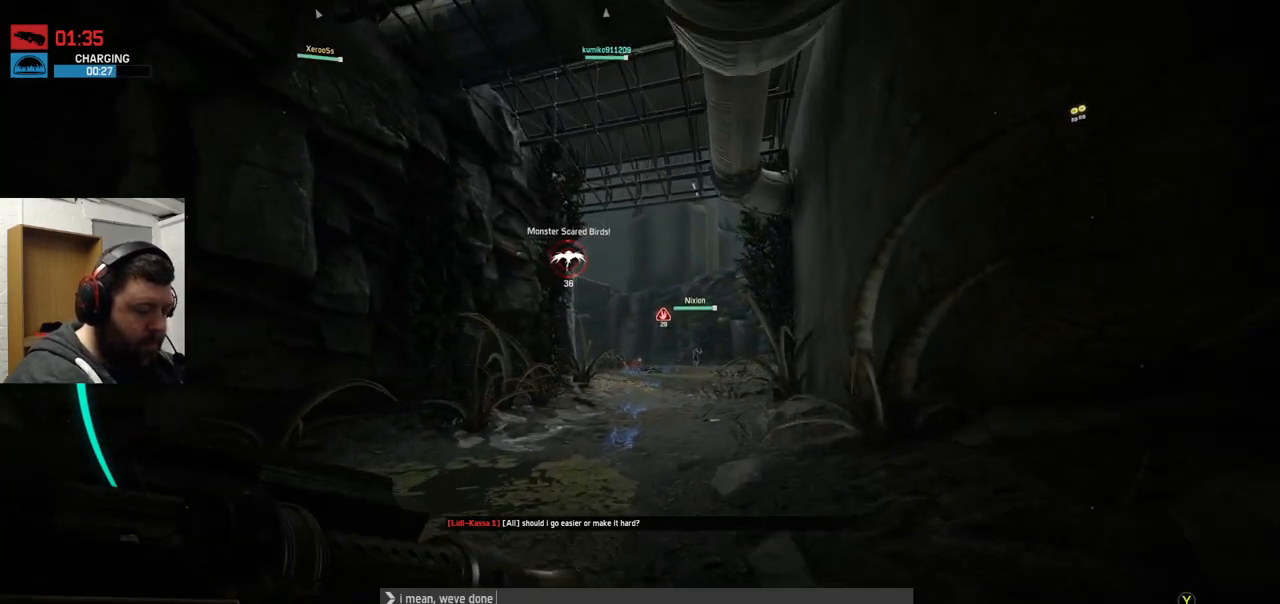
{"buttons": [], "left_stick": "up-right", "right_stick": "center", "events": []}
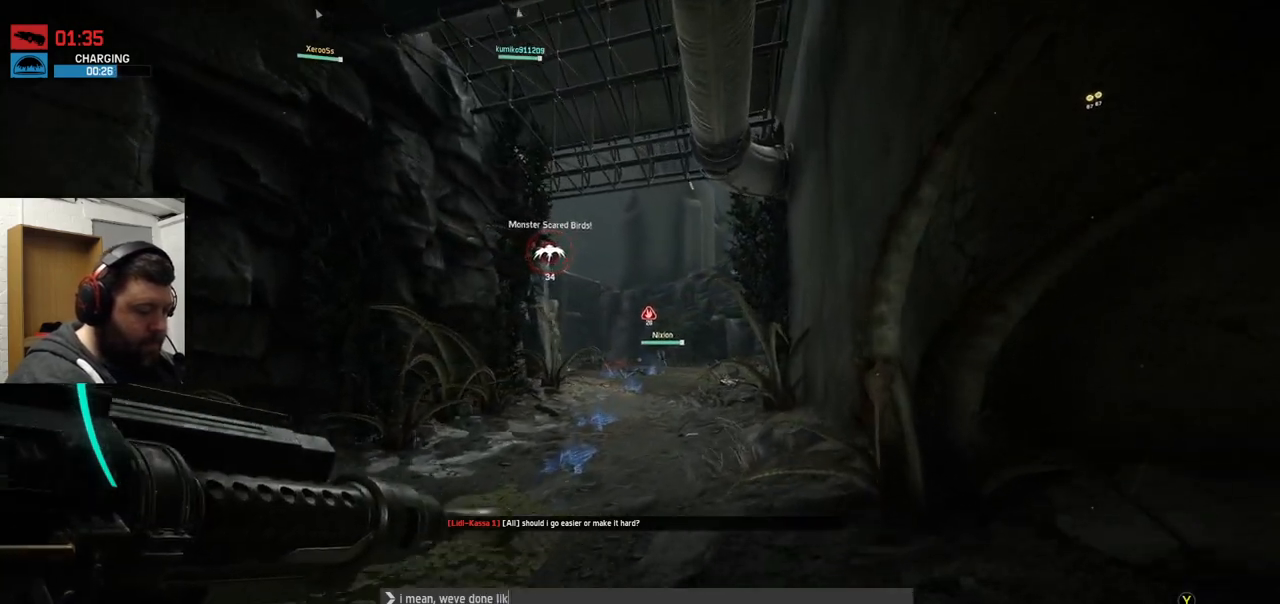
{"buttons": [], "left_stick": "up-right", "right_stick": "center", "events": []}
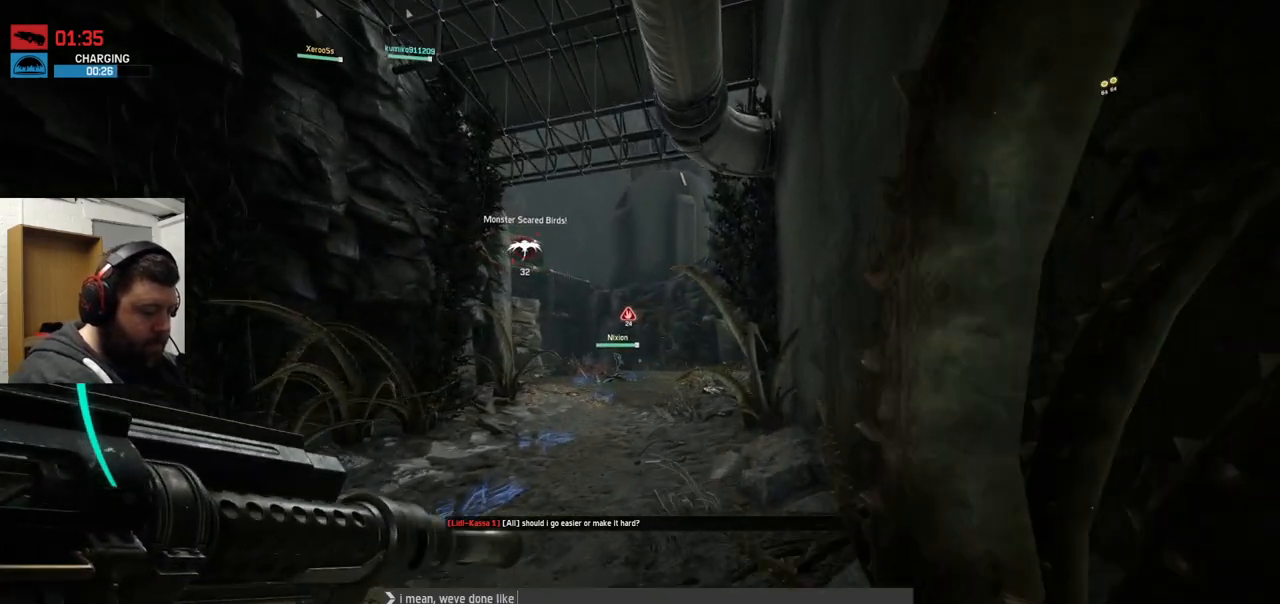
{"buttons": [], "left_stick": "up-right", "right_stick": "center", "events": []}
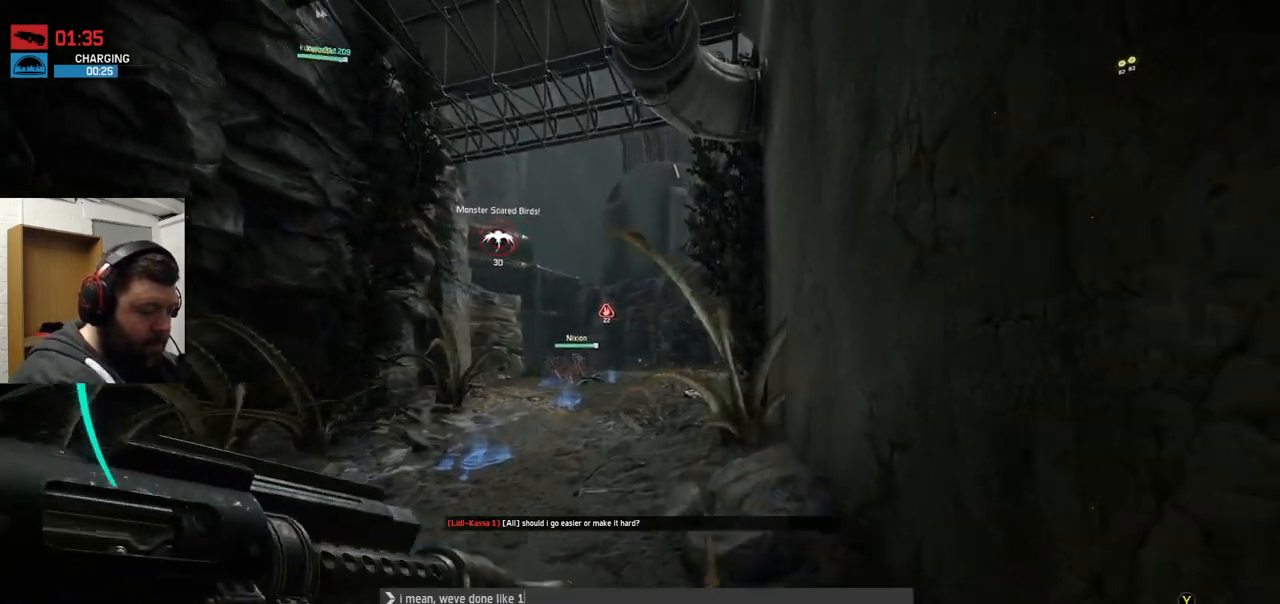
{"buttons": [], "left_stick": "up-right", "right_stick": "center", "events": []}
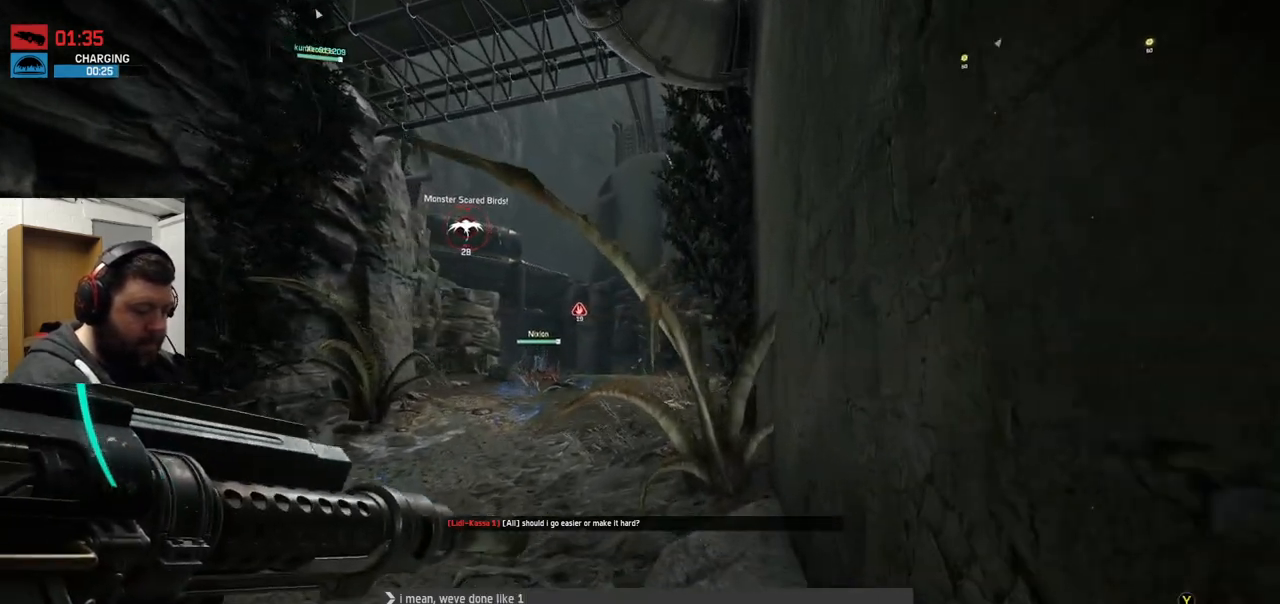
{"buttons": [], "left_stick": "up", "right_stick": "center", "events": [[383, "left_stick", "up"]]}